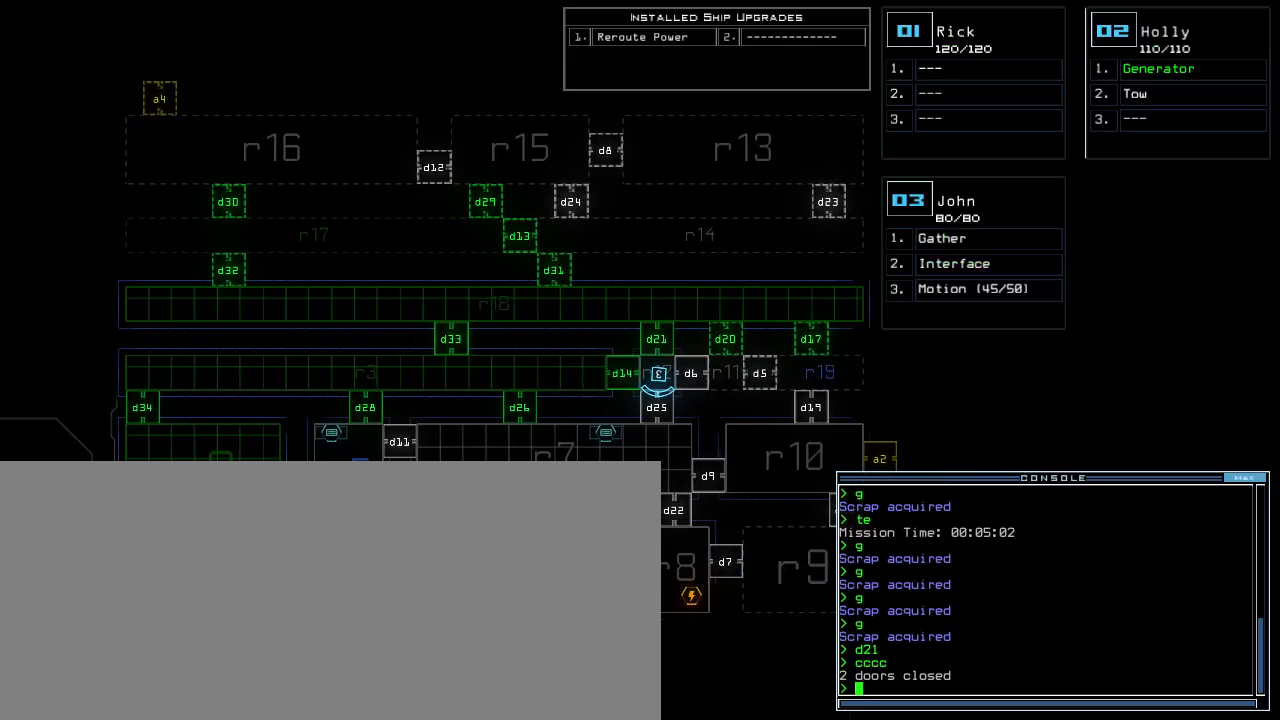
Gameplay with keyboard; each line is a JSON object with the keys held at the frame after it. "events" lists presses ("down") and releases ("up") of ".", "0", "1", "2", "3", "4", "5", "6", "7", "8", "9", "a", "b", "backspace", "c", "caps_lock", "comma", "ctrl_l", "ctrl_r", "d", "down", "e", "equals", "escape", "f", "f8", "g", "h", "i", "j", "k", "l", "left", "m", "minus", "n", "o", "p", "q", "quote", "r", "return", "right", "s", "semicolon", "shift_l", "shift_r", "space", "t", "tab", "tilde", "u", "up", "v", "w", "x", "y" and "z" between this image and that frame as [ms after this image, input, new state], when the widget could be followed in between. No other keys are recorded. Mouse input is not recorded.
{"keys": [], "events": []}
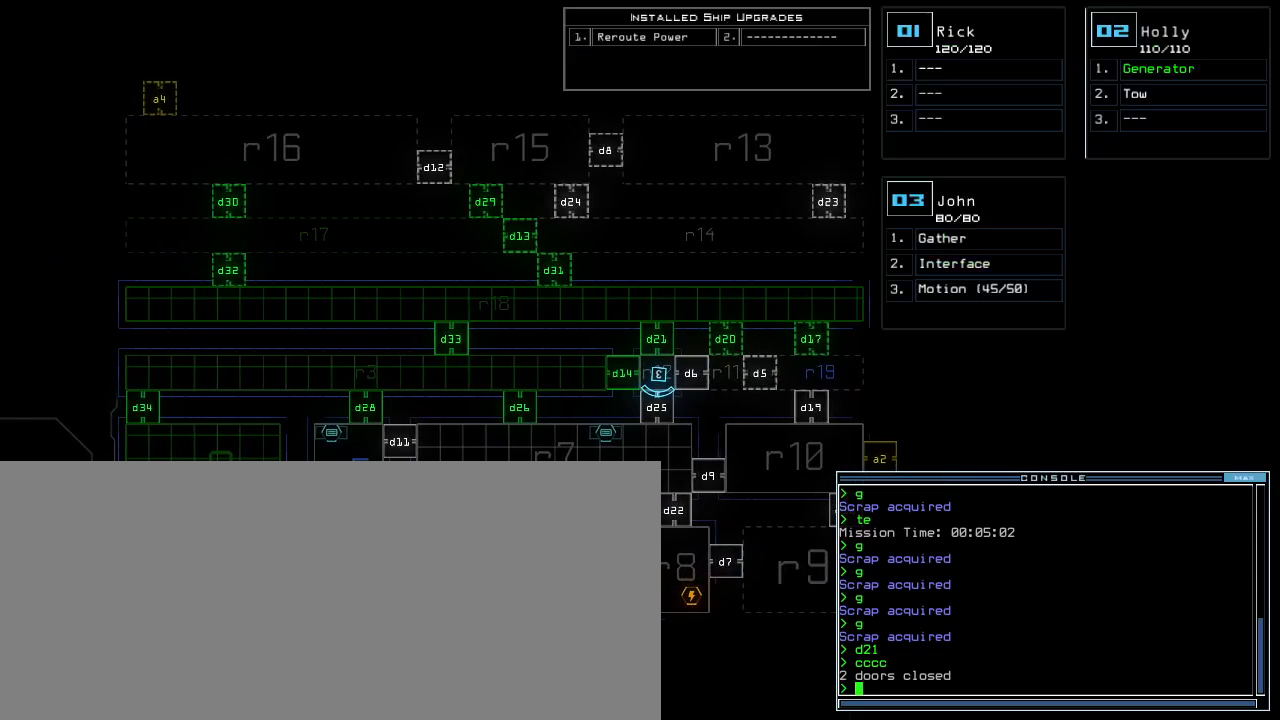
{"keys": [], "events": []}
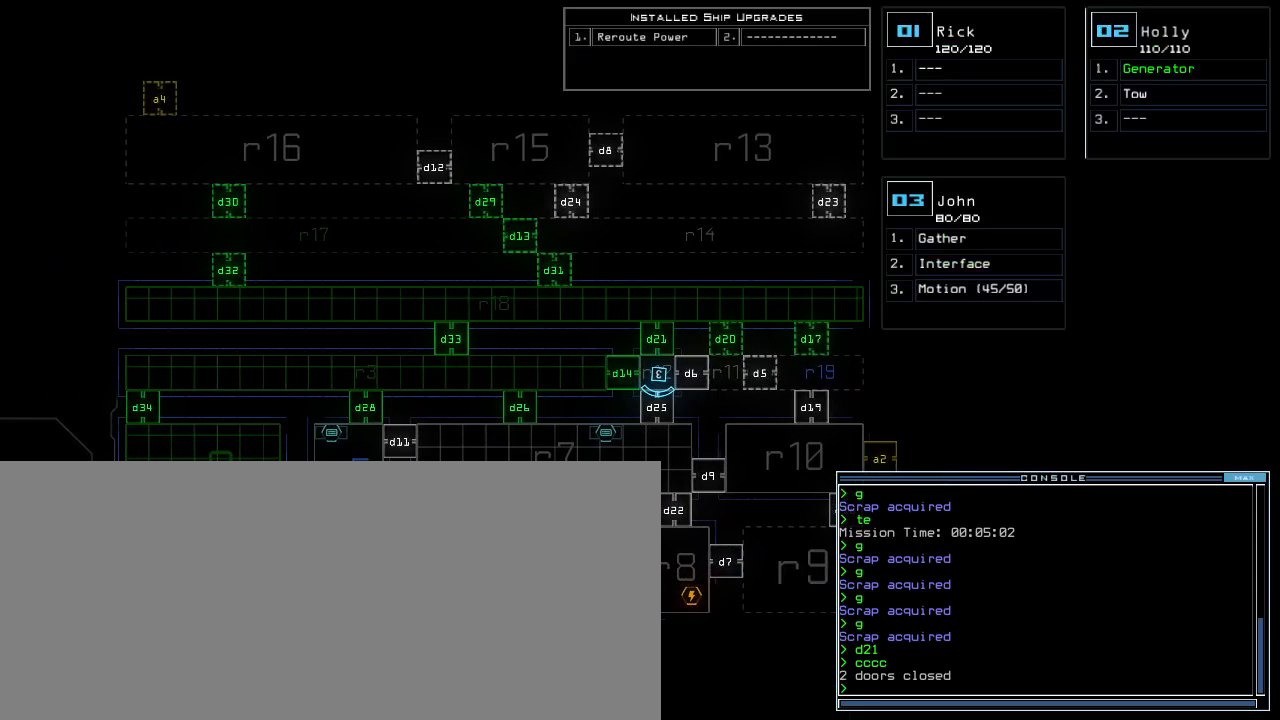
{"keys": [], "events": []}
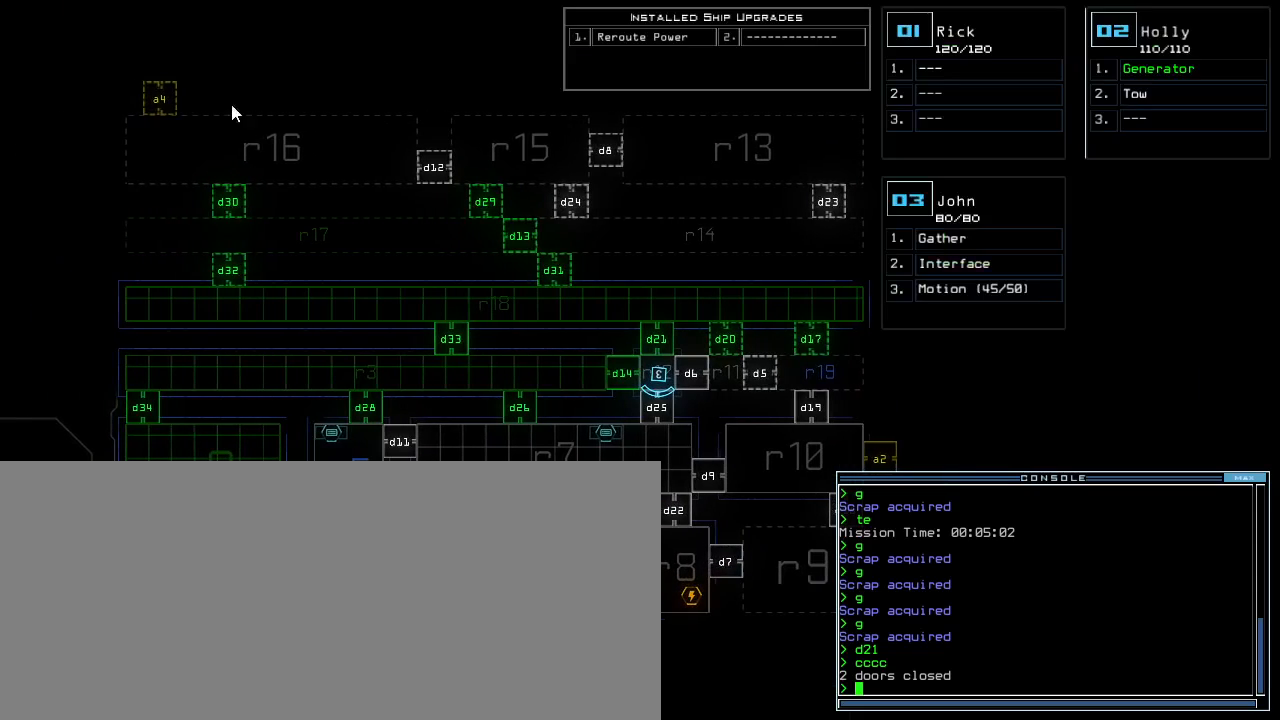
{"keys": [], "events": []}
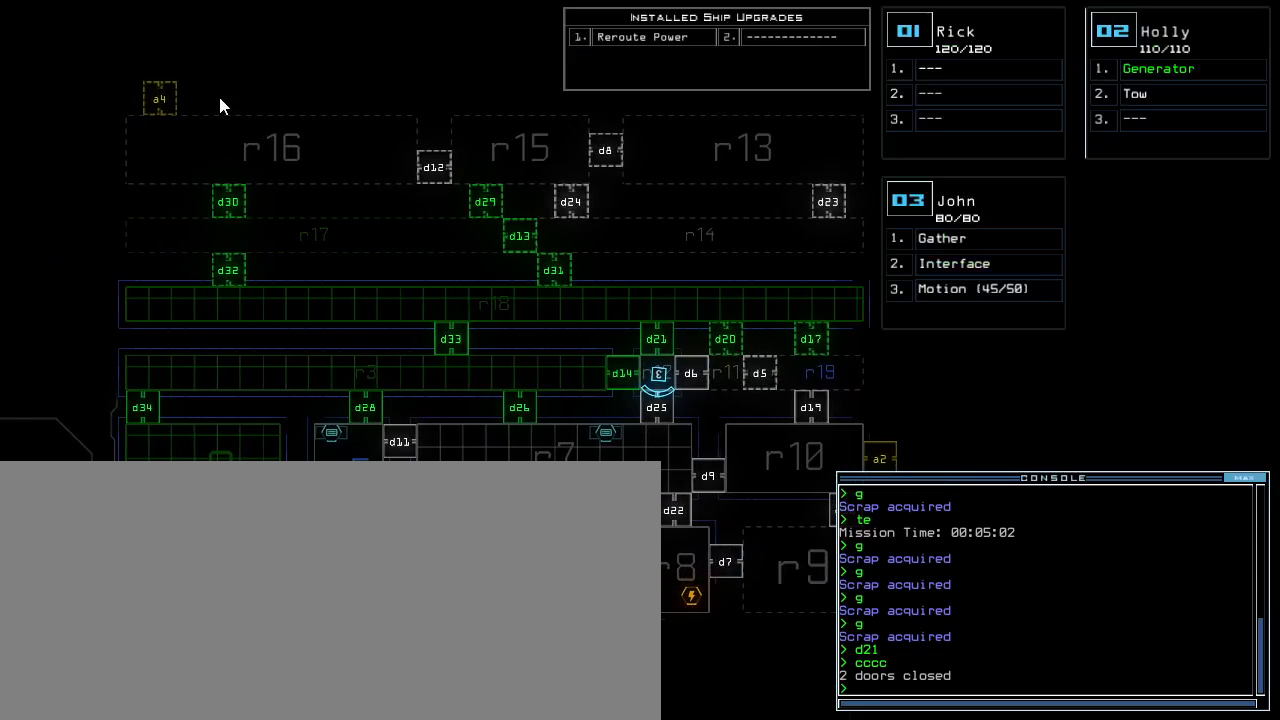
{"keys": ["e", "r"], "events": [[383, "r", "down"], [433, "e", "down"], [433, "r", "up"], [500, "r", "down"]]}
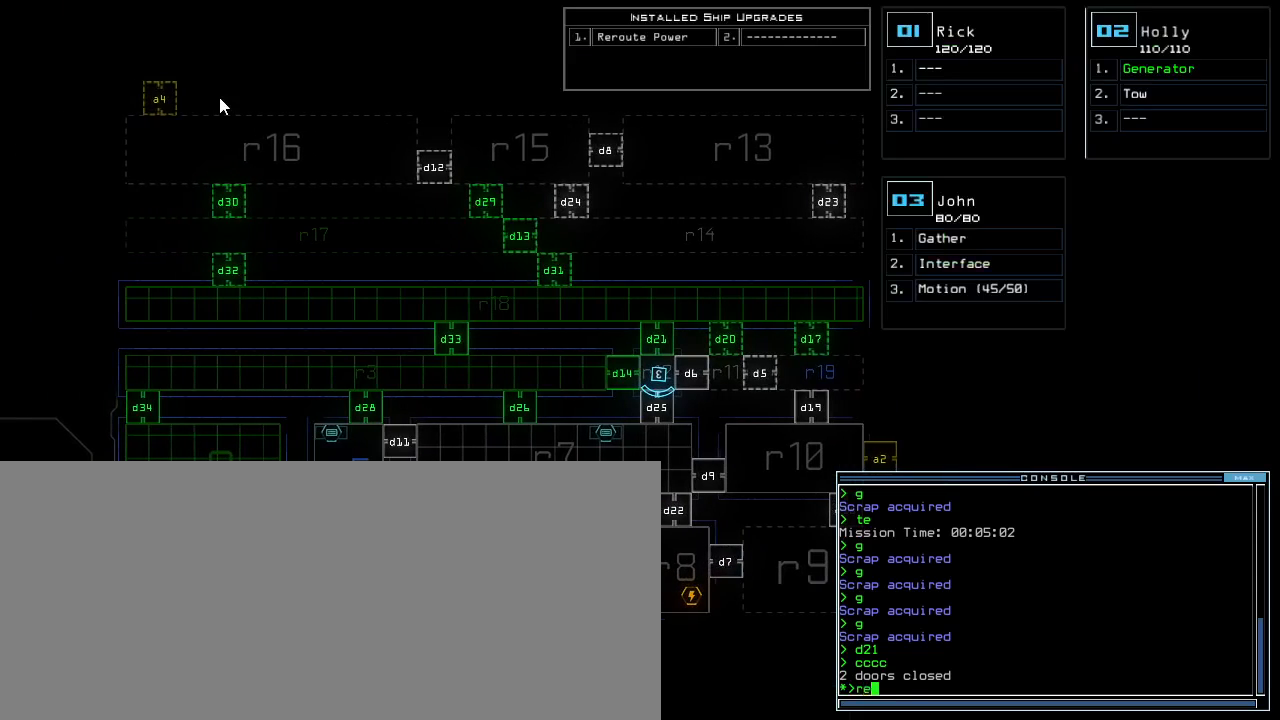
{"keys": [], "events": [[33, "e", "up"], [67, "space", "down"], [100, "r", "up"], [150, "space", "up"], [217, "r", "down"], [283, "r", "up"], [350, "2", "down"], [433, "2", "up"], [433, "space", "down"], [483, "space", "up"]]}
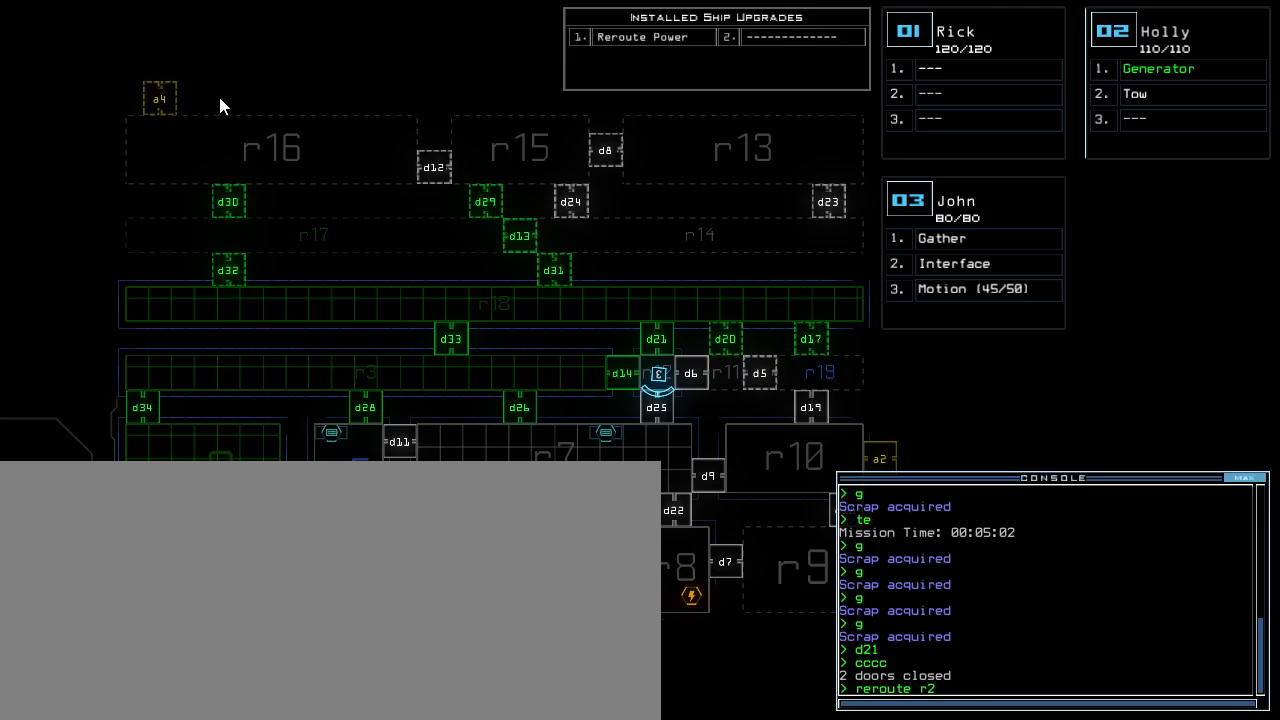
{"keys": [], "events": [[33, "r", "down"], [100, "r", "up"], [167, "3", "down"], [250, "space", "down"], [267, "3", "up"], [317, "space", "up"], [400, "r", "down"], [483, "r", "up"]]}
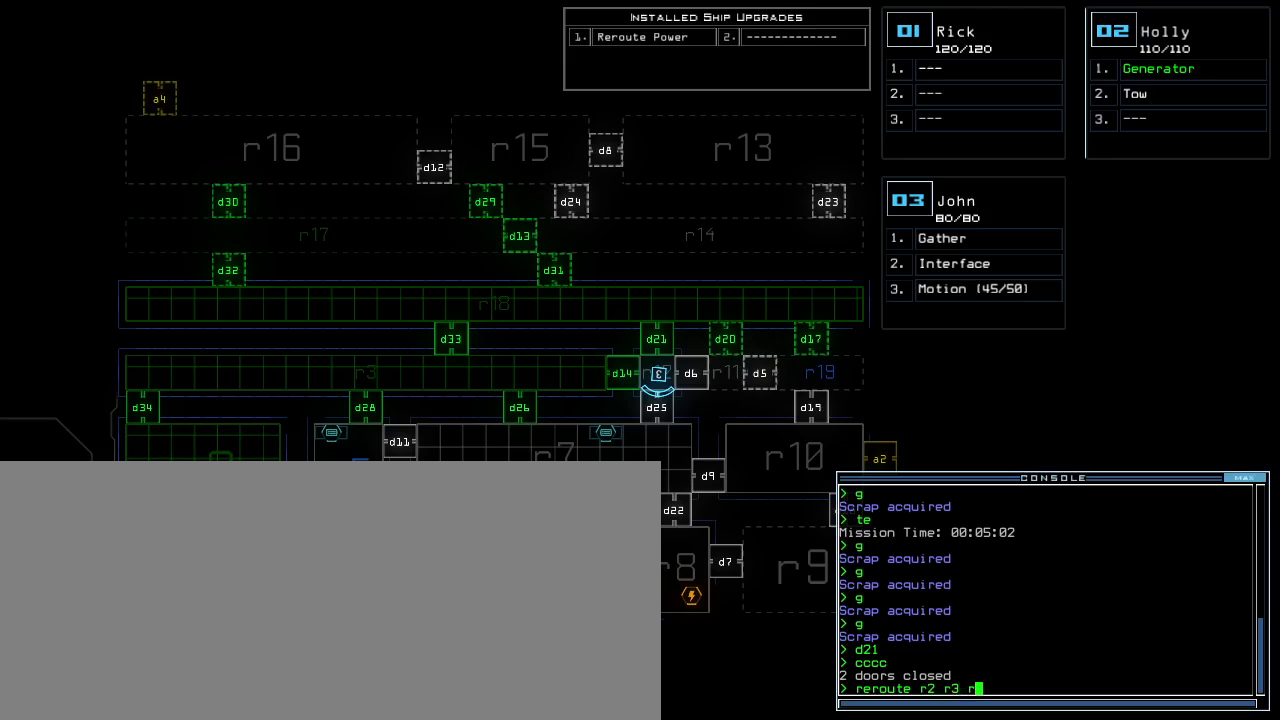
{"keys": [], "events": []}
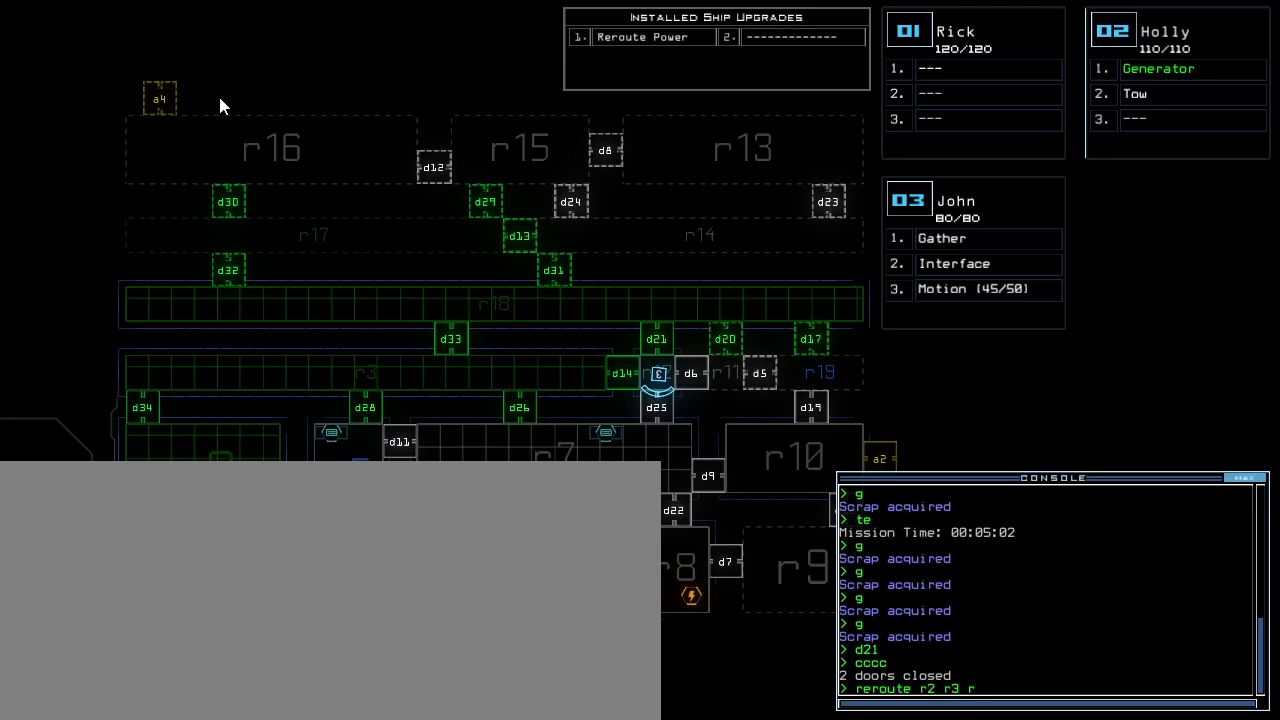
{"keys": [], "events": []}
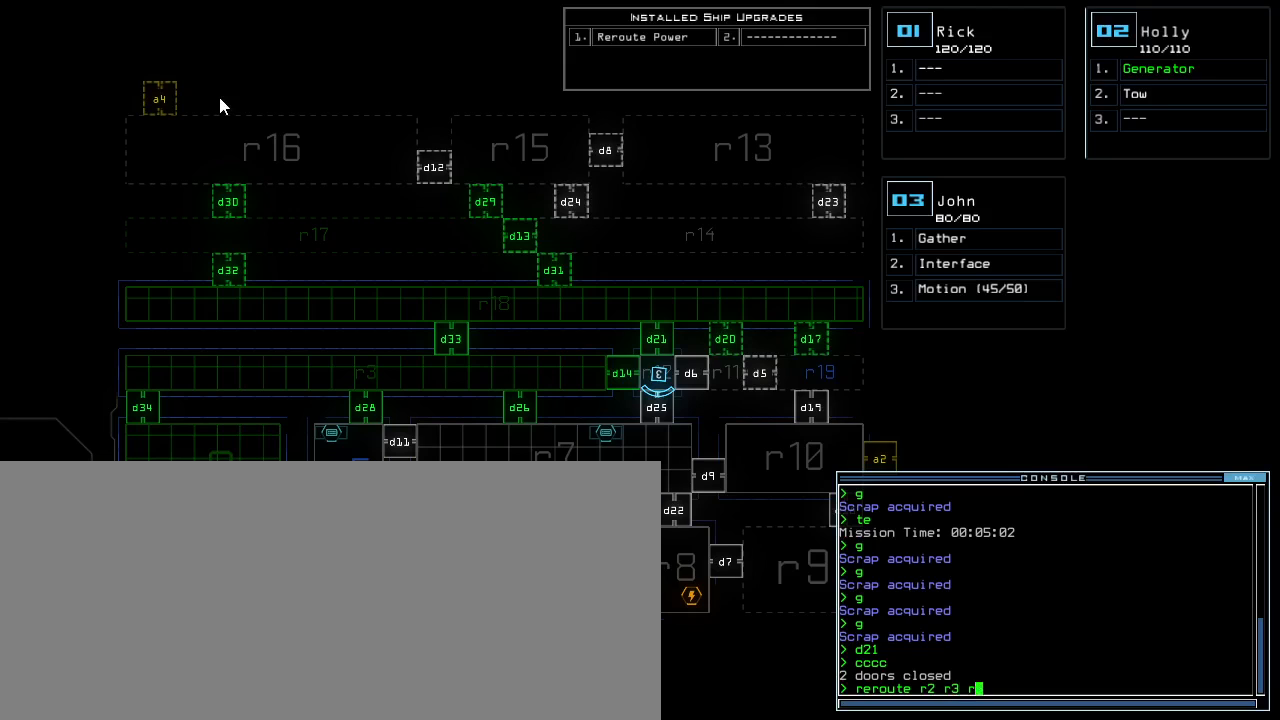
{"keys": [], "events": [[167, "7", "down"], [233, "space", "down"], [250, "7", "up"], [317, "space", "up"], [333, "r", "down"], [417, "r", "up"]]}
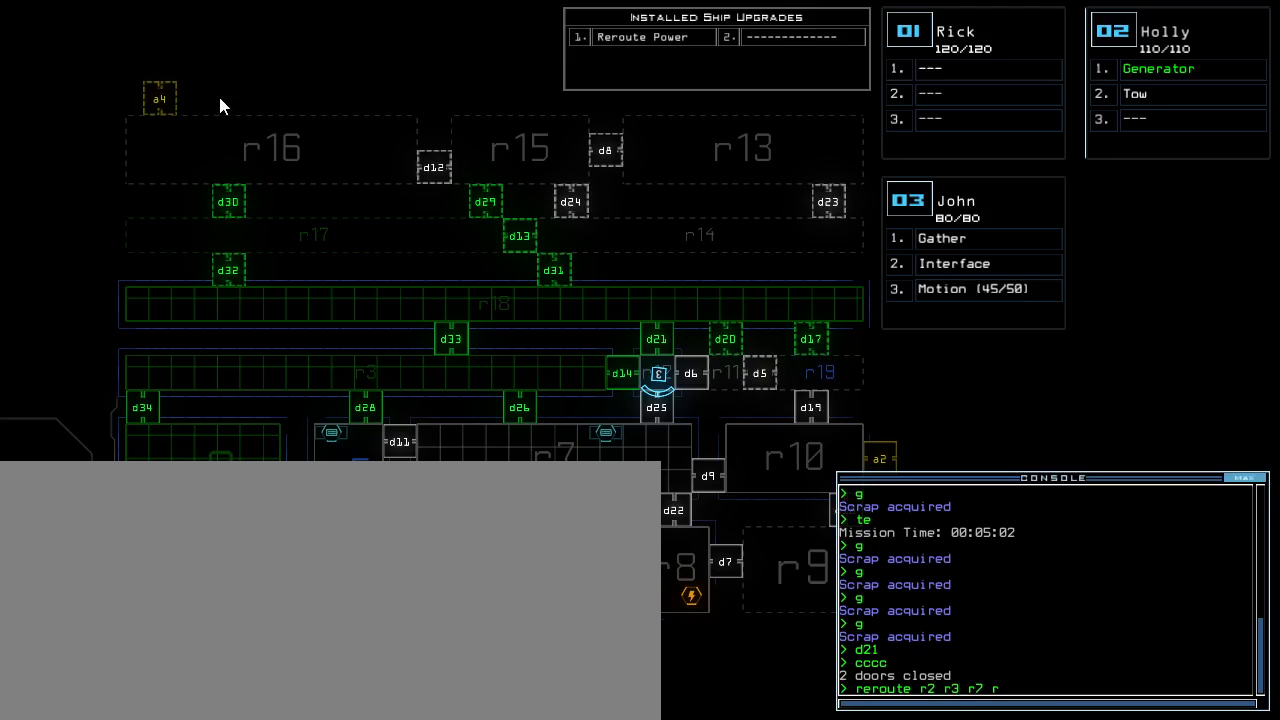
{"keys": [], "events": [[17, "1", "down"], [67, "1", "up"], [150, "2", "down"], [217, "return", "down"], [267, "2", "up"], [317, "return", "up"]]}
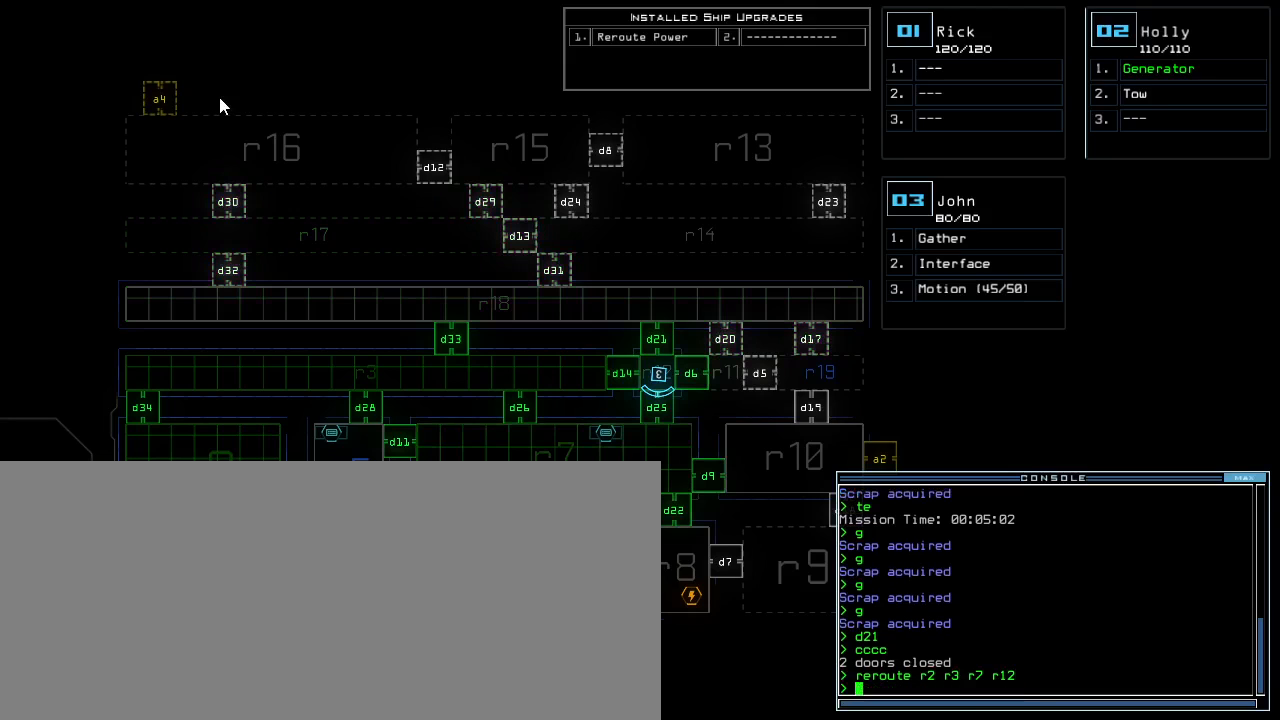
{"keys": [], "events": [[67, "d", "down"], [150, "d", "up"], [250, "2", "down"], [333, "2", "up"]]}
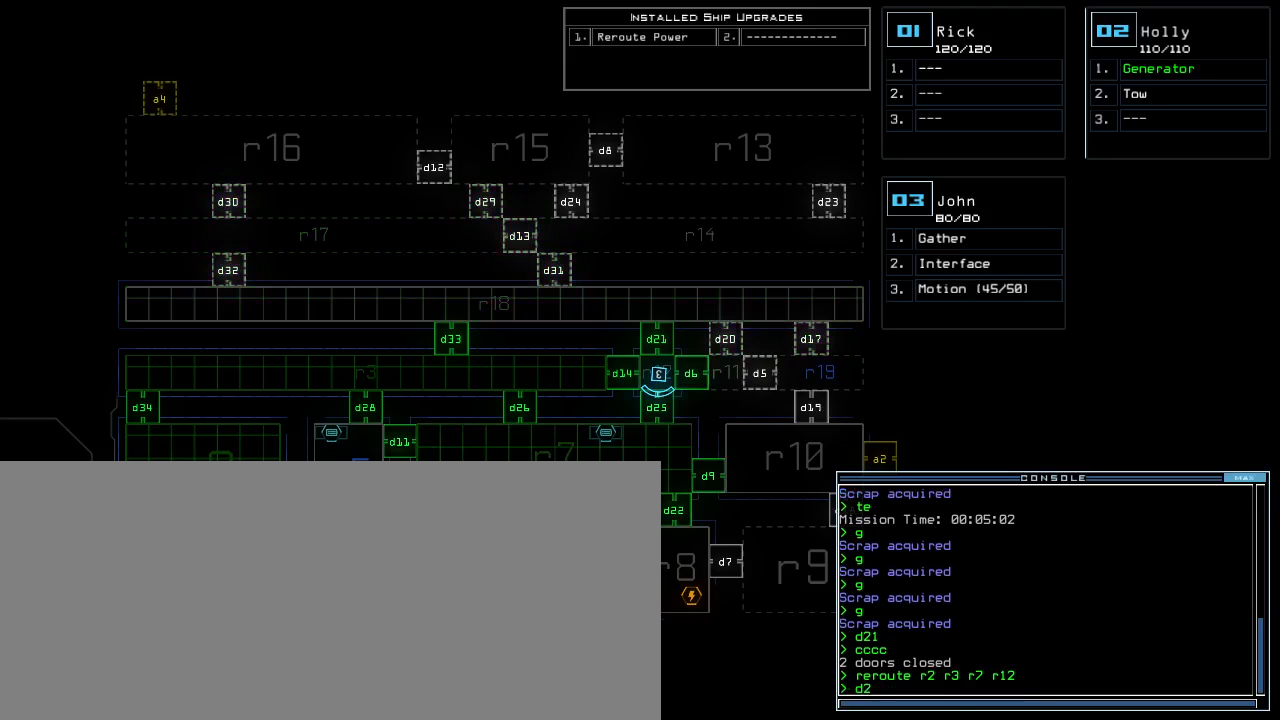
{"keys": [], "events": [[100, "5", "down"], [183, "5", "up"], [183, "return", "down"], [283, "return", "up"]]}
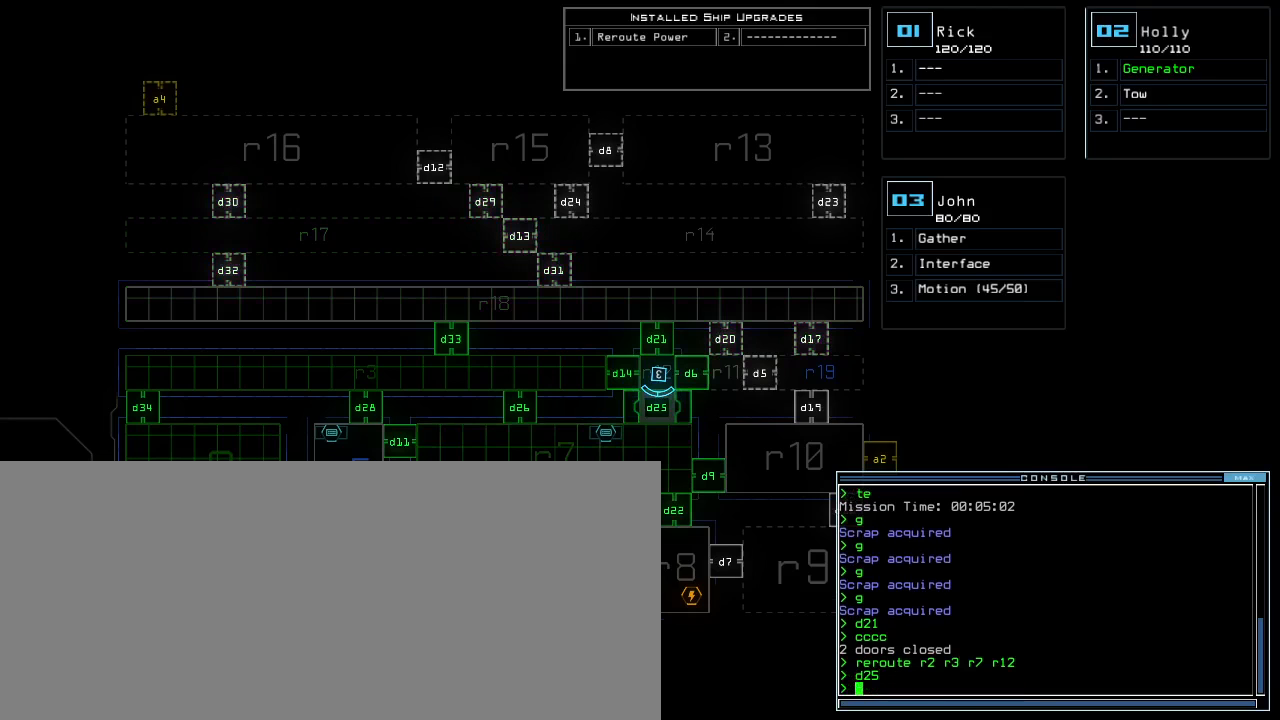
{"keys": ["up"]}
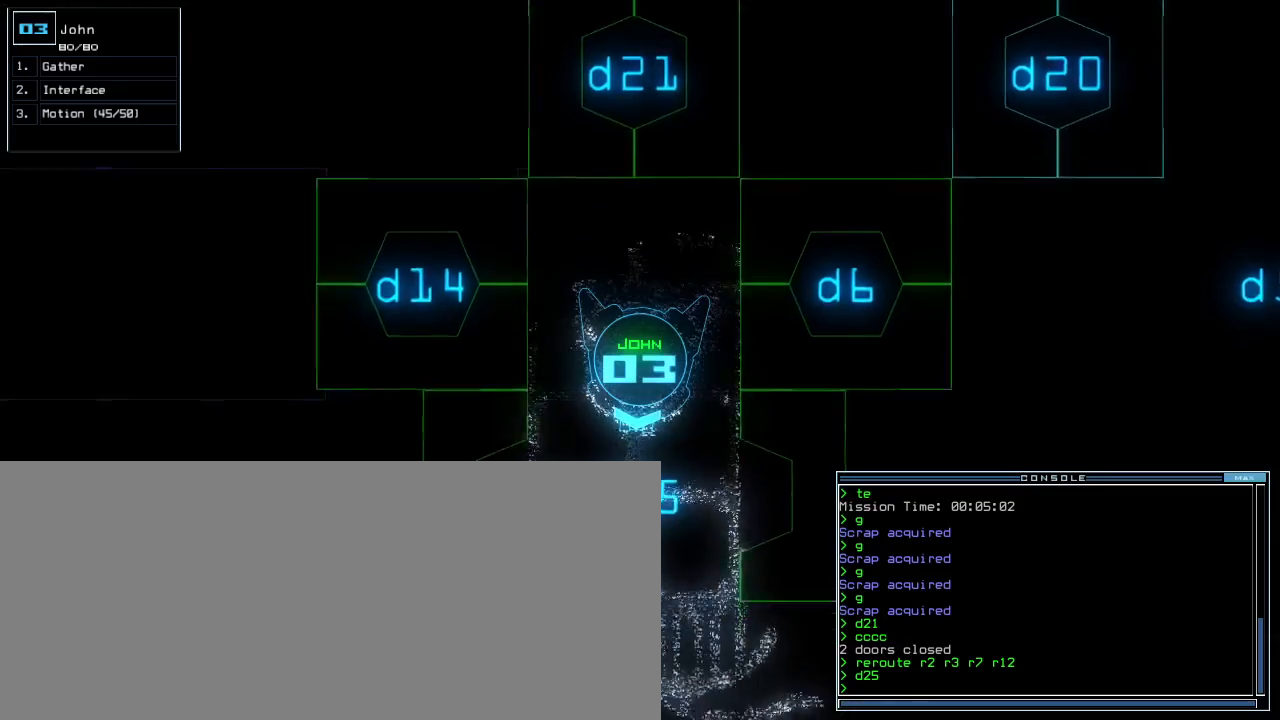
{"keys": ["up"], "events": []}
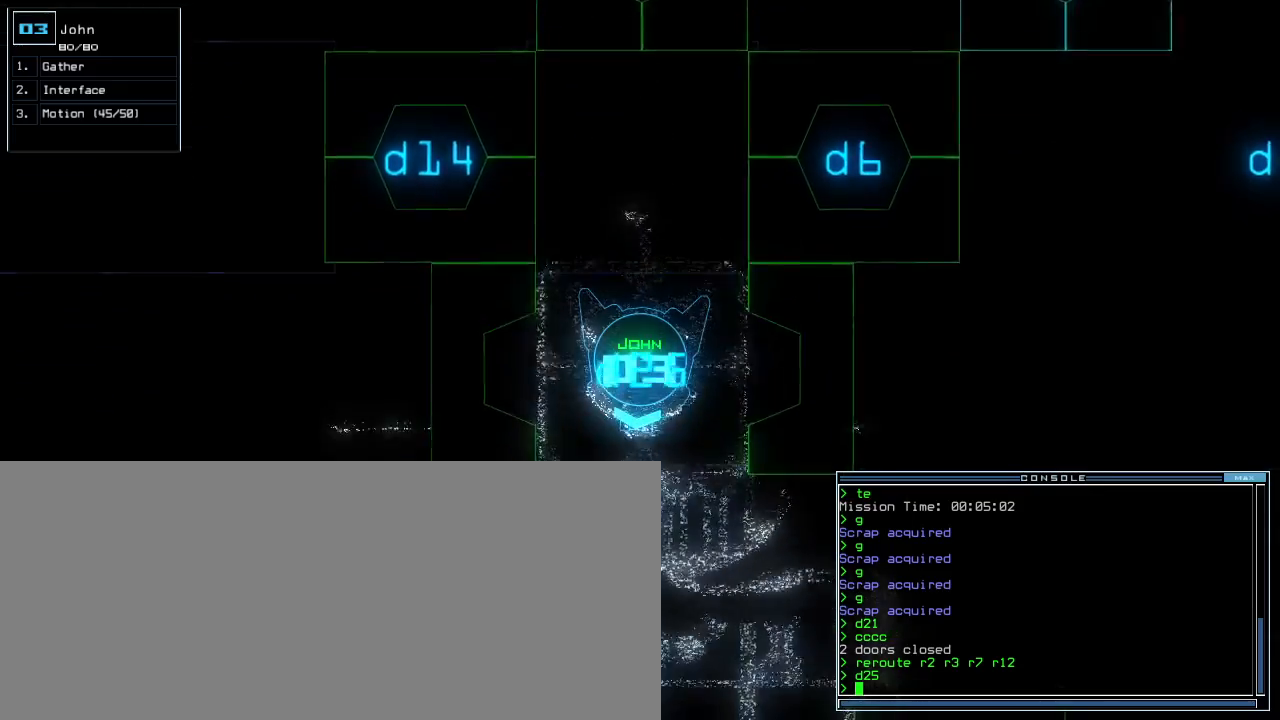
{"keys": ["up"], "events": [[267, "r", "down"], [350, "r", "up"], [350, "right", "down"], [450, "right", "up"]]}